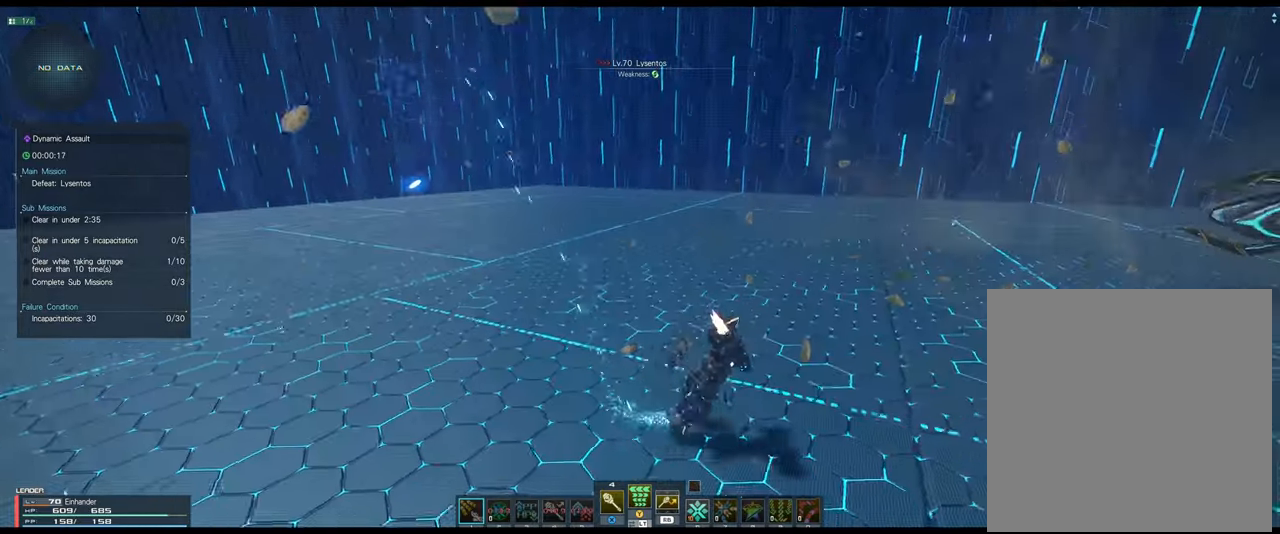
Gameplay with a controller (Xbox layout); each line is a JSON object with the inputs held at the frame after it. "events" lists button and stick changes between this image and that frame as [ms after this image, input, new state], when the widget could be followed in between.
{"buttons": [], "left_stick": "right", "right_stick": "right", "events": [[166, "A", "up"], [333, "right_stick", "right"]]}
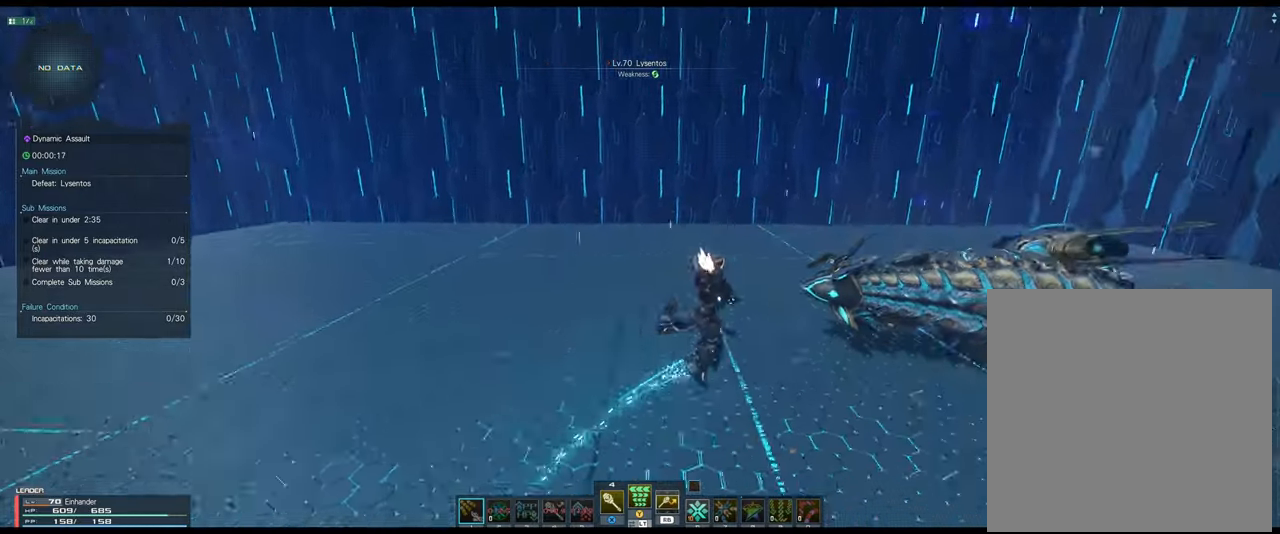
{"buttons": [], "left_stick": "up-right", "right_stick": "center", "events": [[100, "left_stick", "up-right"], [133, "right_stick", "center"]]}
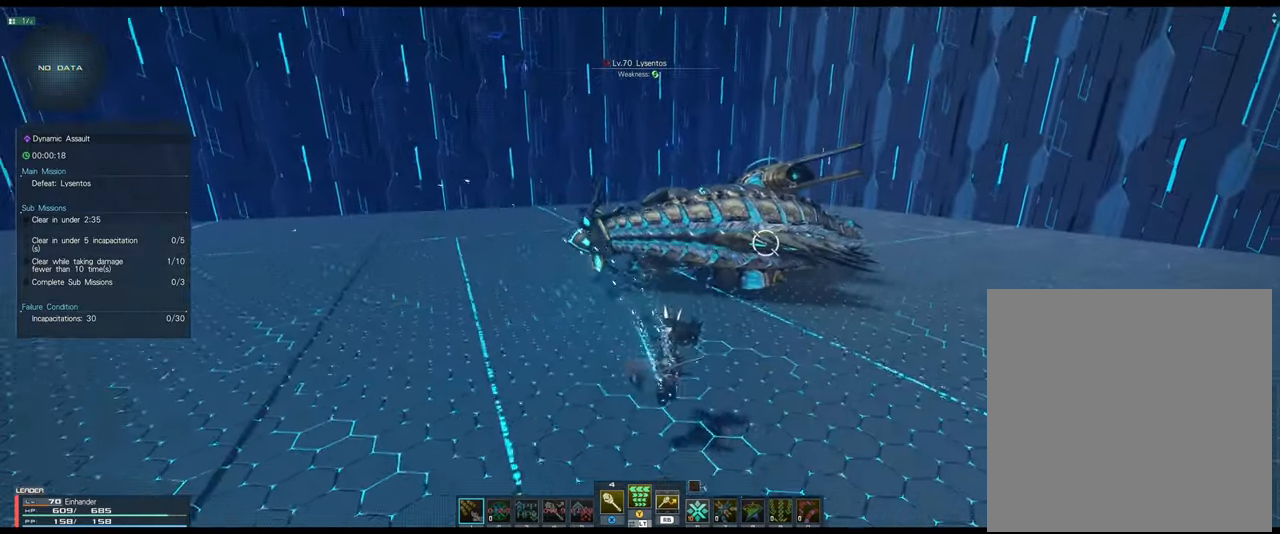
{"buttons": [], "left_stick": "up-right", "right_stick": "center", "events": []}
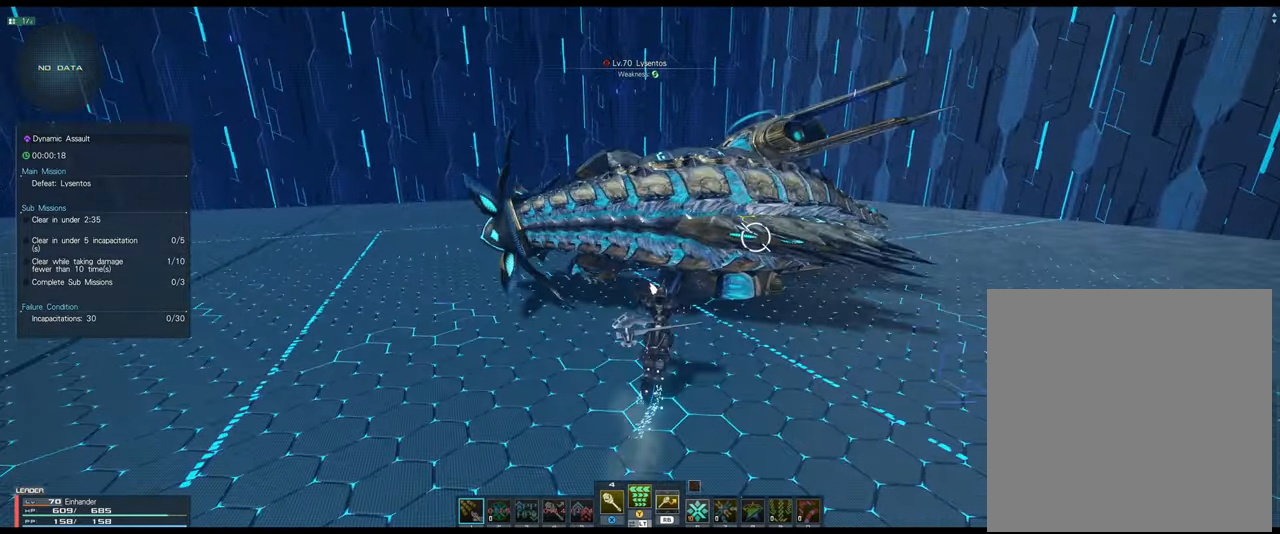
{"buttons": ["A"], "left_stick": "up-right", "right_stick": "center", "events": [[183, "A", "down"], [250, "A", "up"], [500, "A", "down"]]}
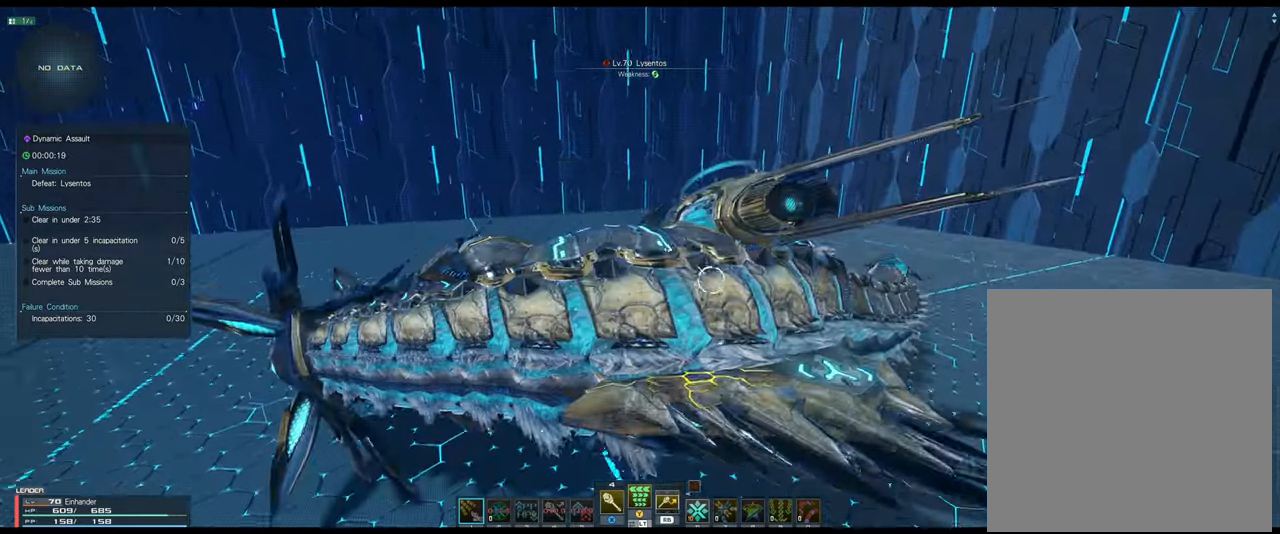
{"buttons": [], "left_stick": "up", "right_stick": "center", "events": [[16, "left_stick", "center"], [50, "A", "up"], [500, "left_stick", "up"]]}
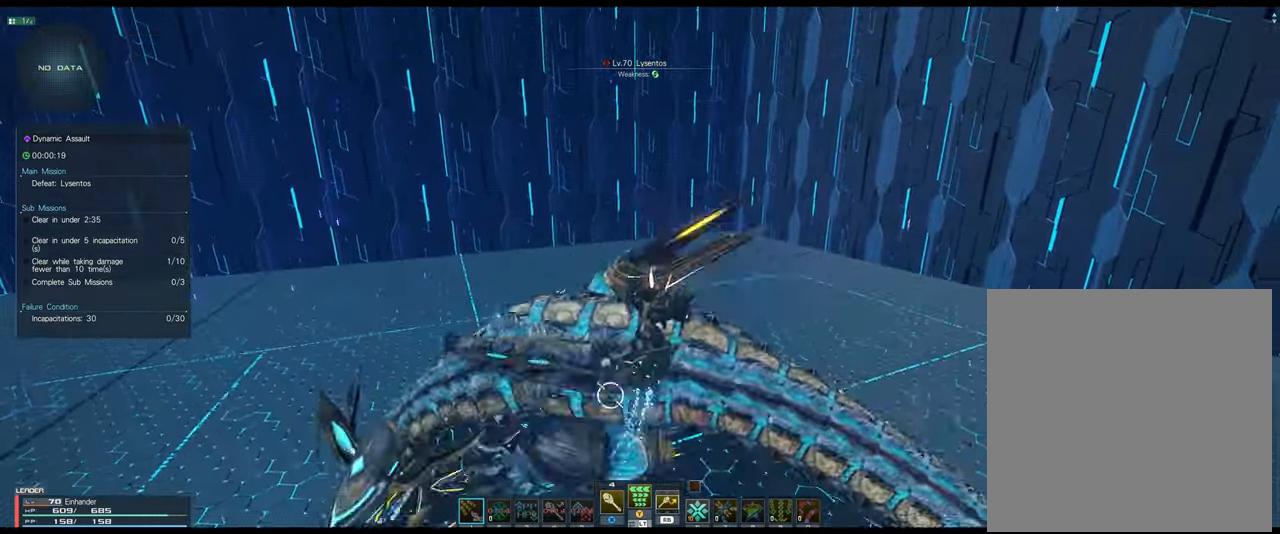
{"buttons": [], "left_stick": "up", "right_stick": "center", "events": []}
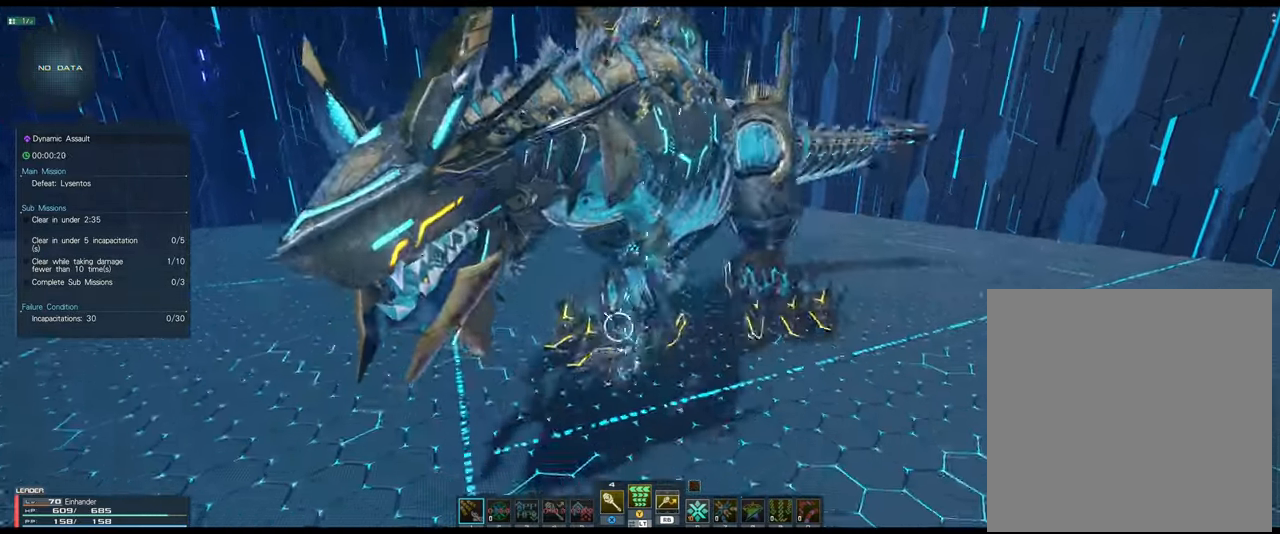
{"buttons": [], "left_stick": "center", "right_stick": "center", "events": [[116, "A", "down"], [266, "left_stick", "center"], [283, "A", "up"]]}
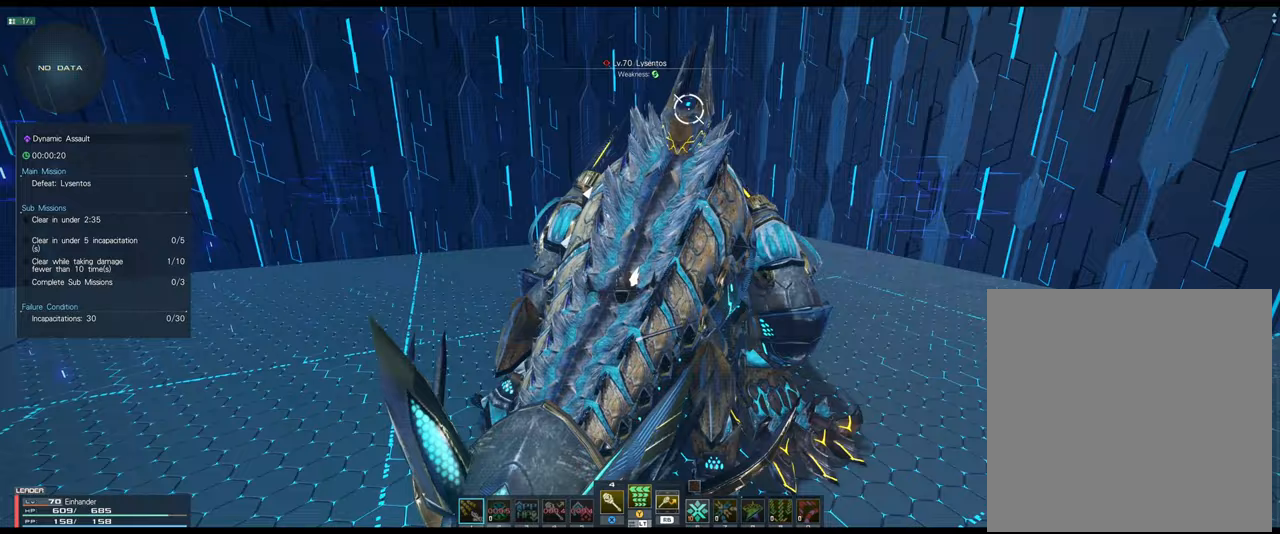
{"buttons": [], "left_stick": "right", "right_stick": "center", "events": [[33, "A", "down"], [133, "A", "up"], [250, "A", "down"], [317, "A", "up"], [500, "left_stick", "right"]]}
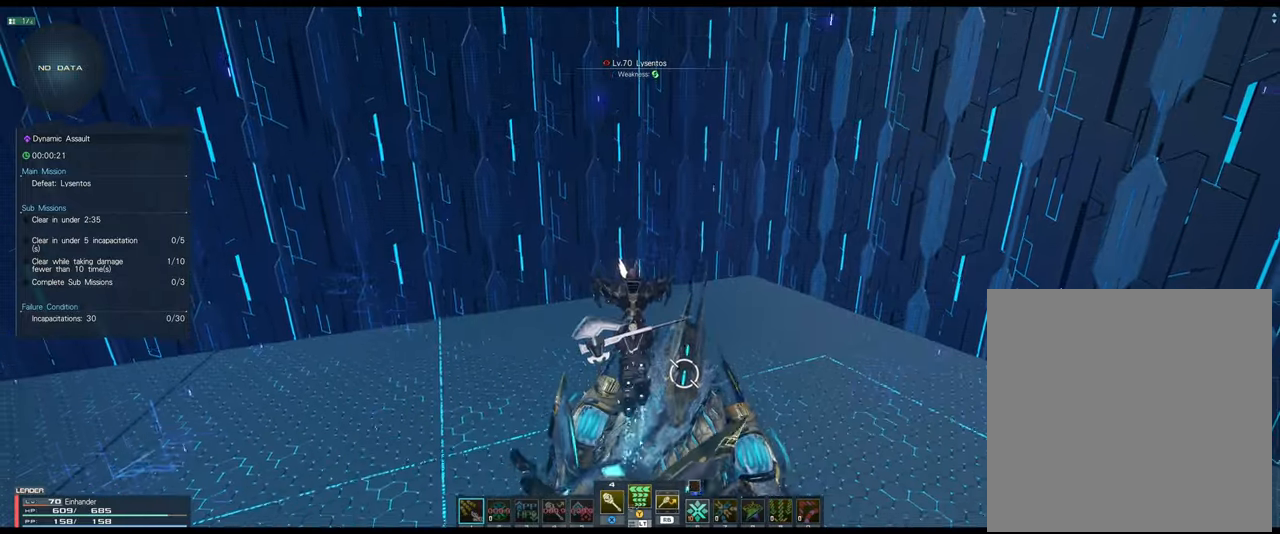
{"buttons": [], "left_stick": "up-left", "right_stick": "center", "events": [[200, "left_stick", "up"], [367, "left_stick", "up-left"]]}
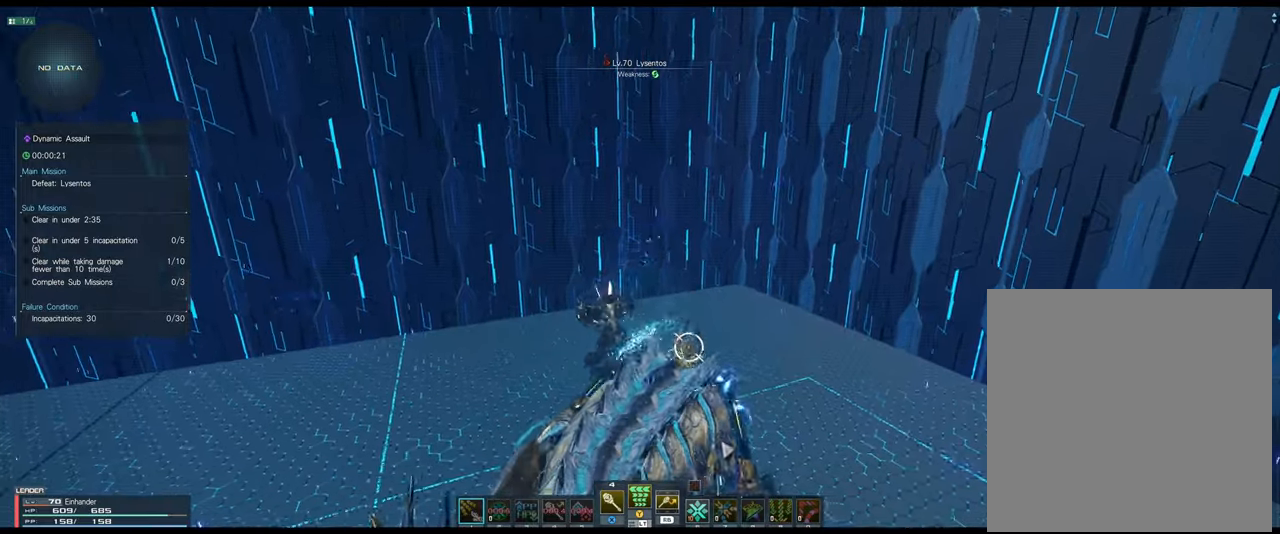
{"buttons": [], "left_stick": "center", "right_stick": "center", "events": [[33, "left_stick", "up"], [167, "left_stick", "center"], [350, "A", "down"], [433, "A", "up"]]}
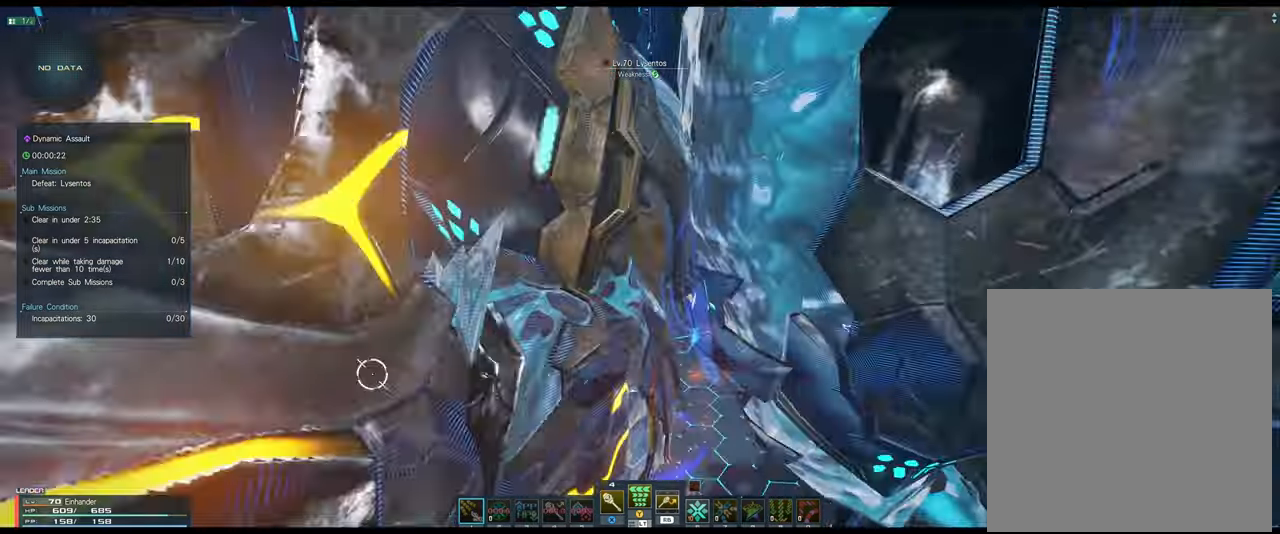
{"buttons": [], "left_stick": "down", "right_stick": "center", "events": [[50, "A", "down"], [150, "A", "up"], [217, "A", "down"], [283, "A", "up"], [317, "left_stick", "down"]]}
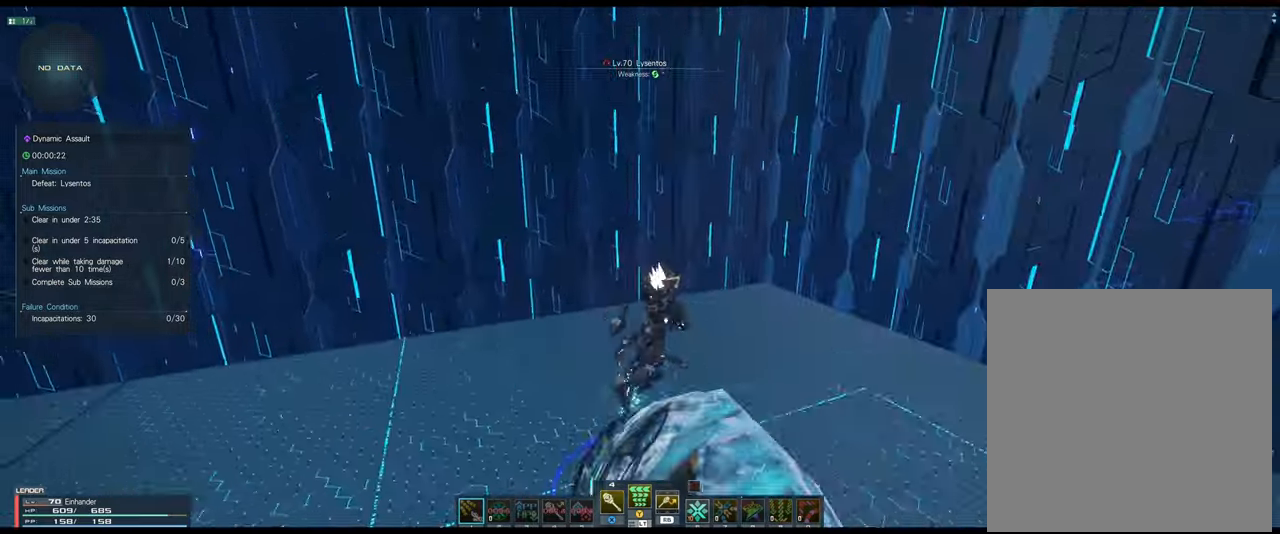
{"buttons": [], "left_stick": "down-right", "right_stick": "center", "events": [[417, "left_stick", "down-right"]]}
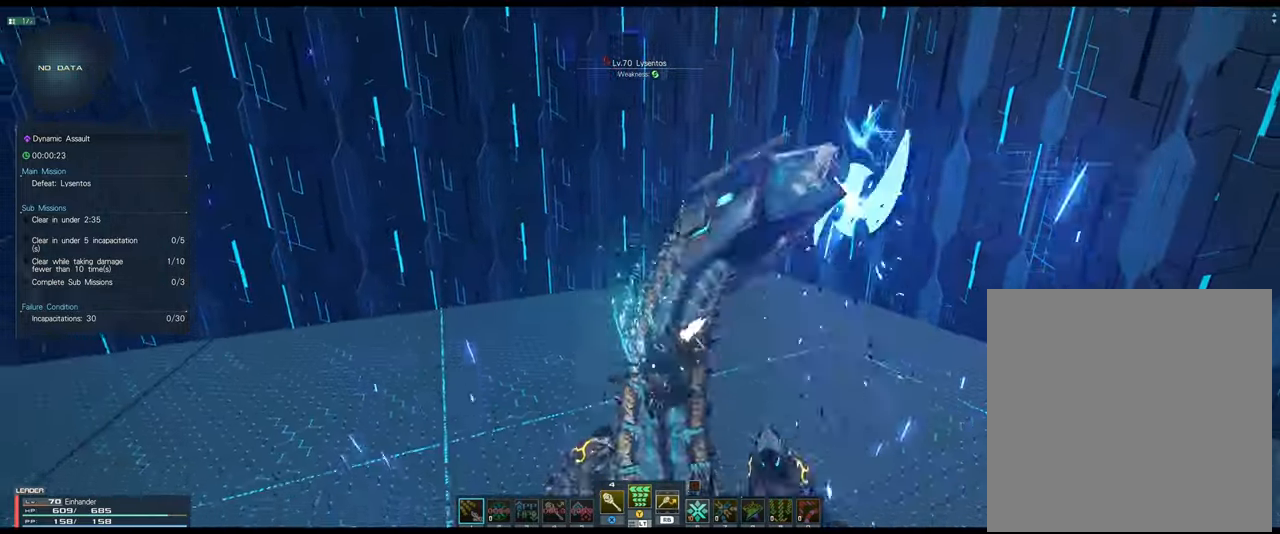
{"buttons": [], "left_stick": "center", "right_stick": "center", "events": [[133, "A", "down"], [150, "left_stick", "center"], [250, "A", "up"]]}
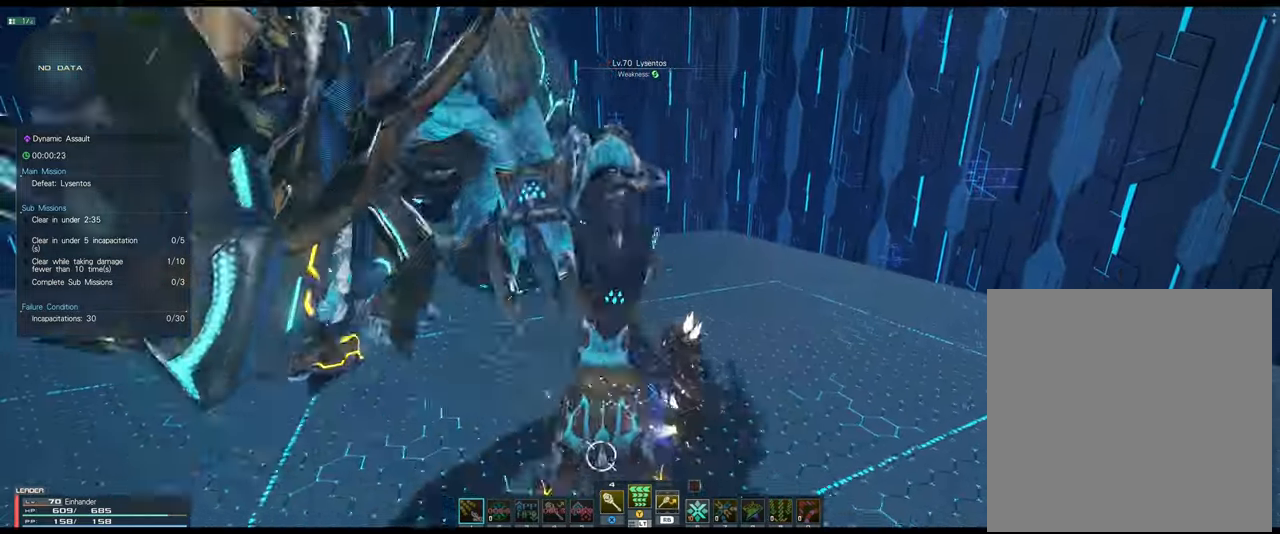
{"buttons": ["R2"], "left_stick": "up-left", "right_stick": "center", "events": [[17, "left_stick", "left"], [433, "R2", "down"], [433, "left_stick", "up-left"]]}
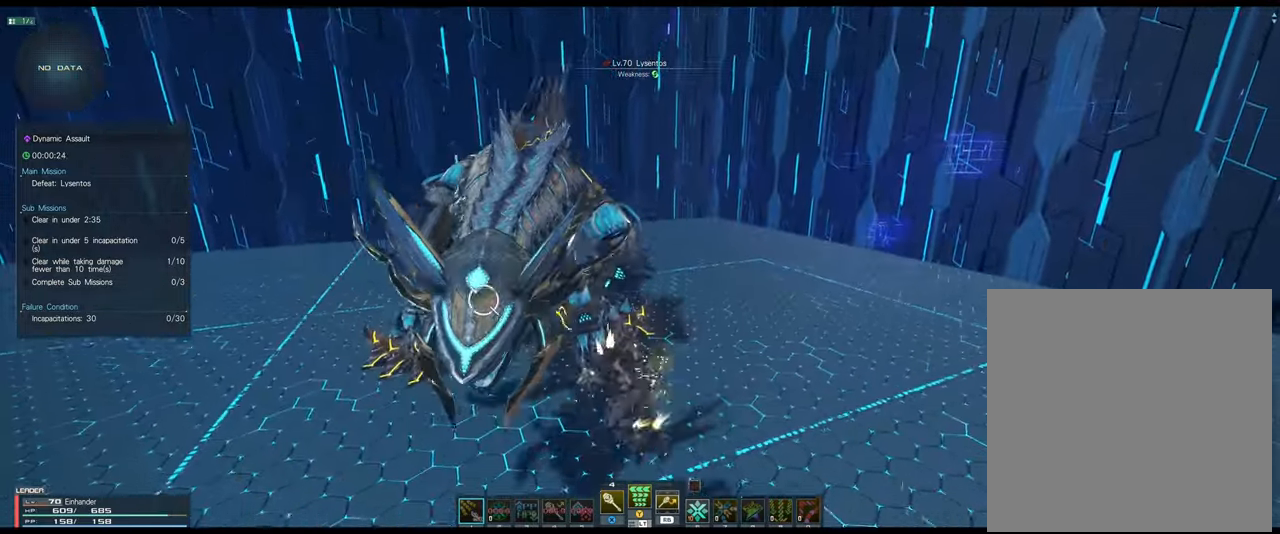
{"buttons": ["A"], "left_stick": "up-left", "right_stick": "center", "events": [[67, "left_stick", "up"], [383, "left_stick", "up-left"], [433, "A", "down"], [450, "R2", "up"]]}
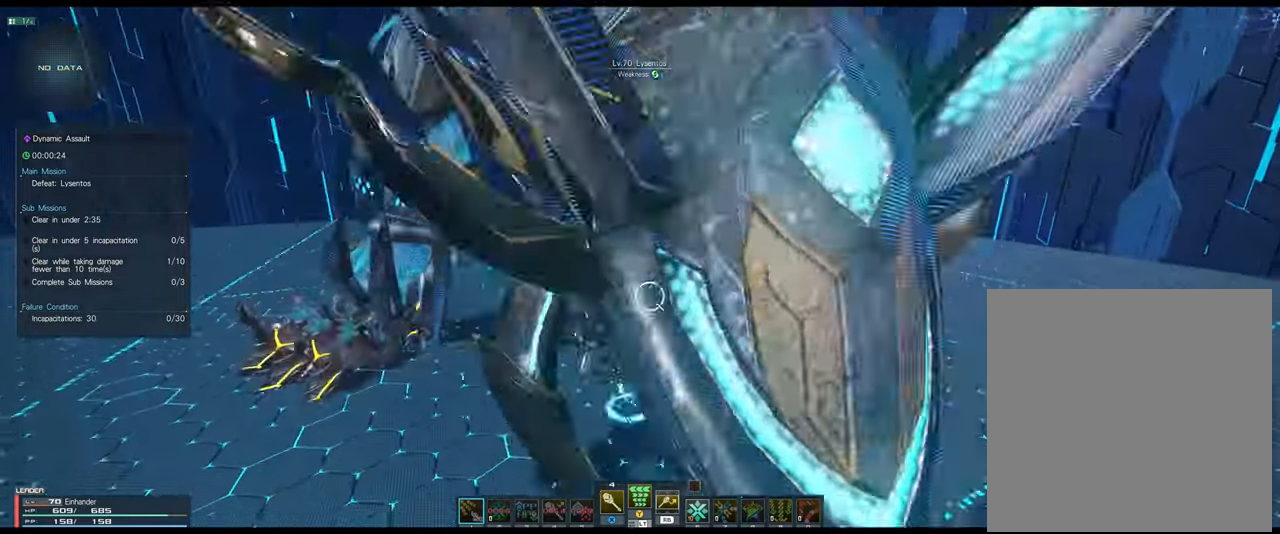
{"buttons": [], "left_stick": "right", "right_stick": "center", "events": [[67, "A", "up"], [167, "left_stick", "center"], [183, "A", "down"], [317, "A", "up"], [417, "left_stick", "right"]]}
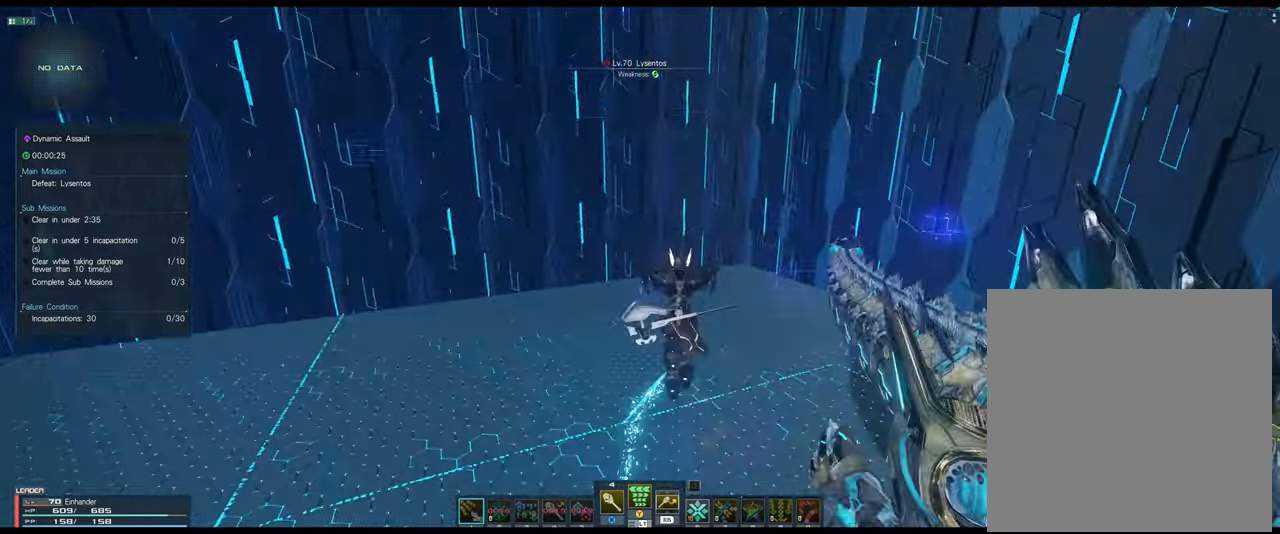
{"buttons": [], "left_stick": "right", "right_stick": "center", "events": []}
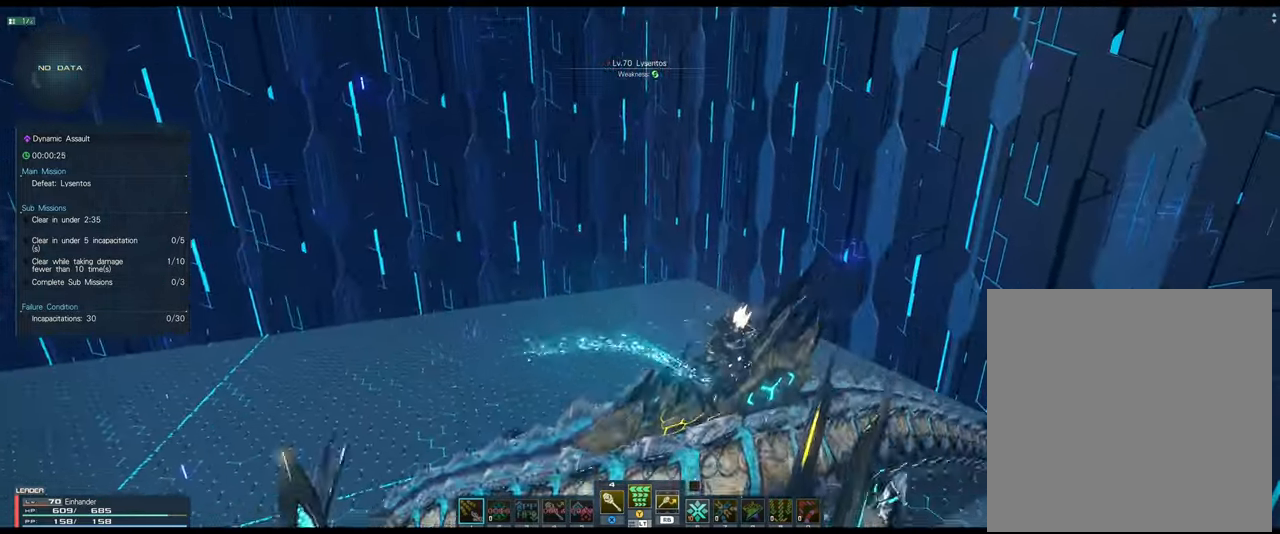
{"buttons": [], "left_stick": "center", "right_stick": "center", "events": [[50, "left_stick", "center"], [200, "A", "down"], [350, "A", "up"]]}
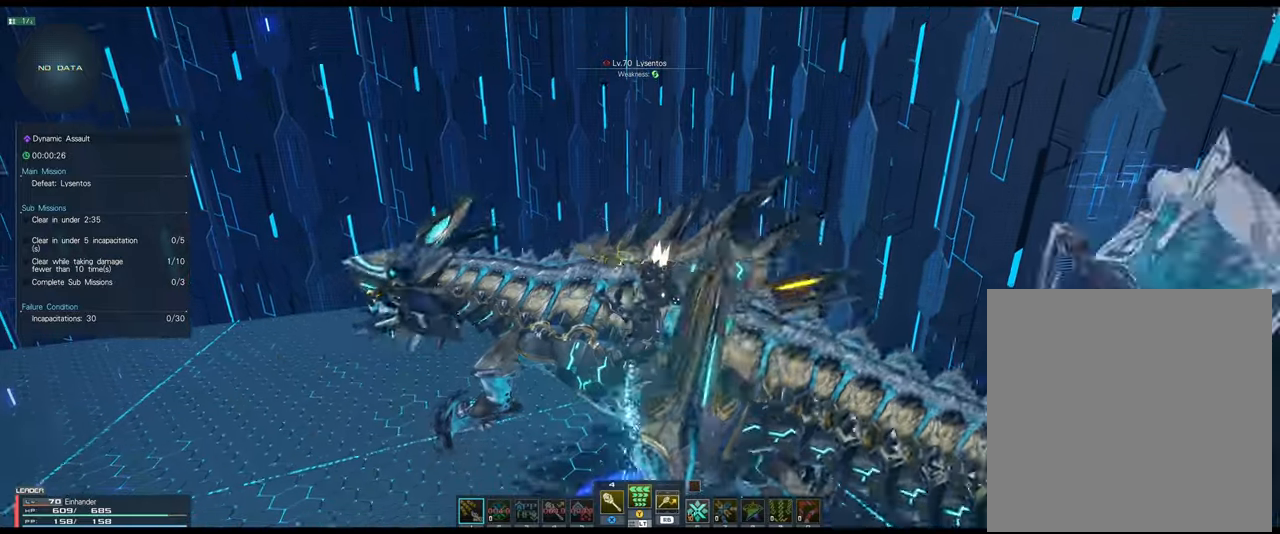
{"buttons": [], "left_stick": "up", "right_stick": "center", "events": [[450, "left_stick", "up"]]}
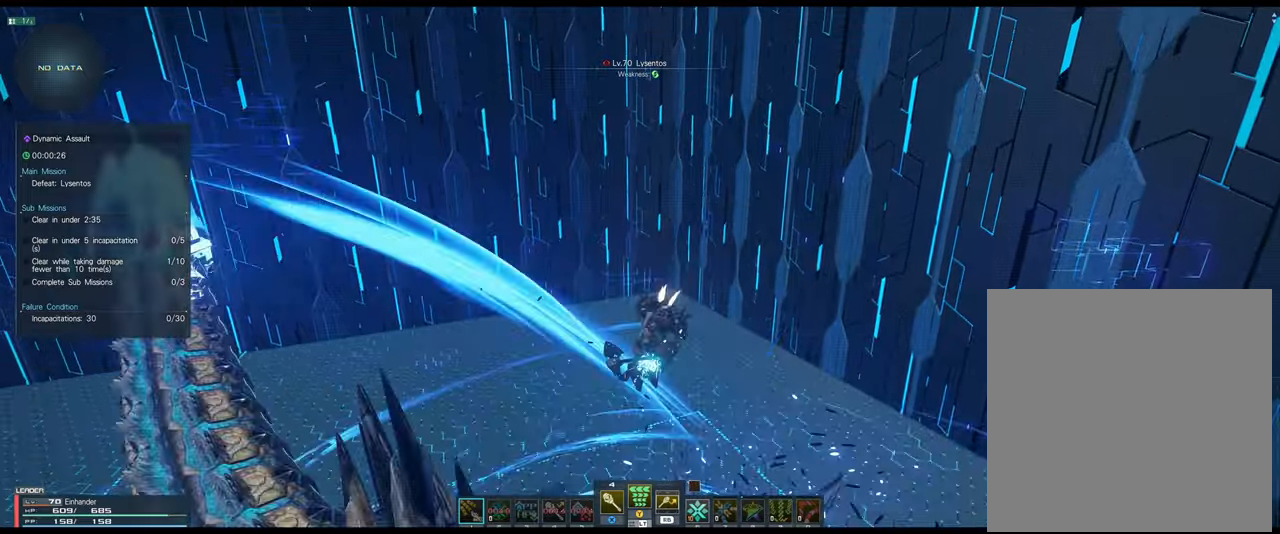
{"buttons": ["A"], "left_stick": "center", "right_stick": "center", "events": [[184, "left_stick", "left"], [300, "left_stick", "down"], [434, "A", "down"], [484, "left_stick", "center"]]}
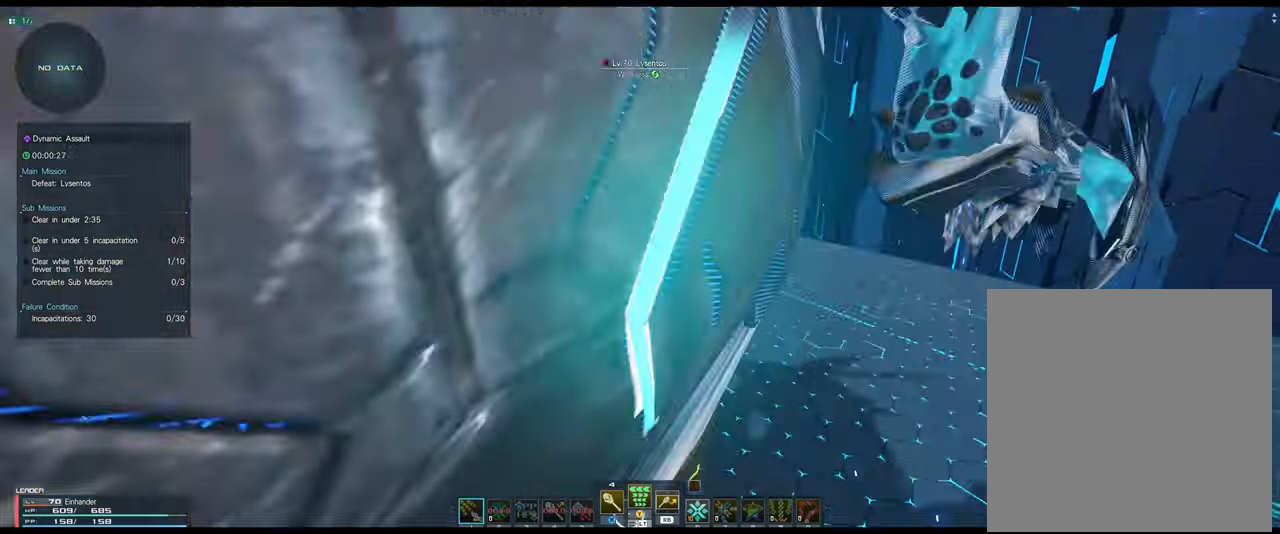
{"buttons": [], "left_stick": "center", "right_stick": "center", "events": [[67, "A", "up"], [234, "A", "down"], [367, "A", "up"]]}
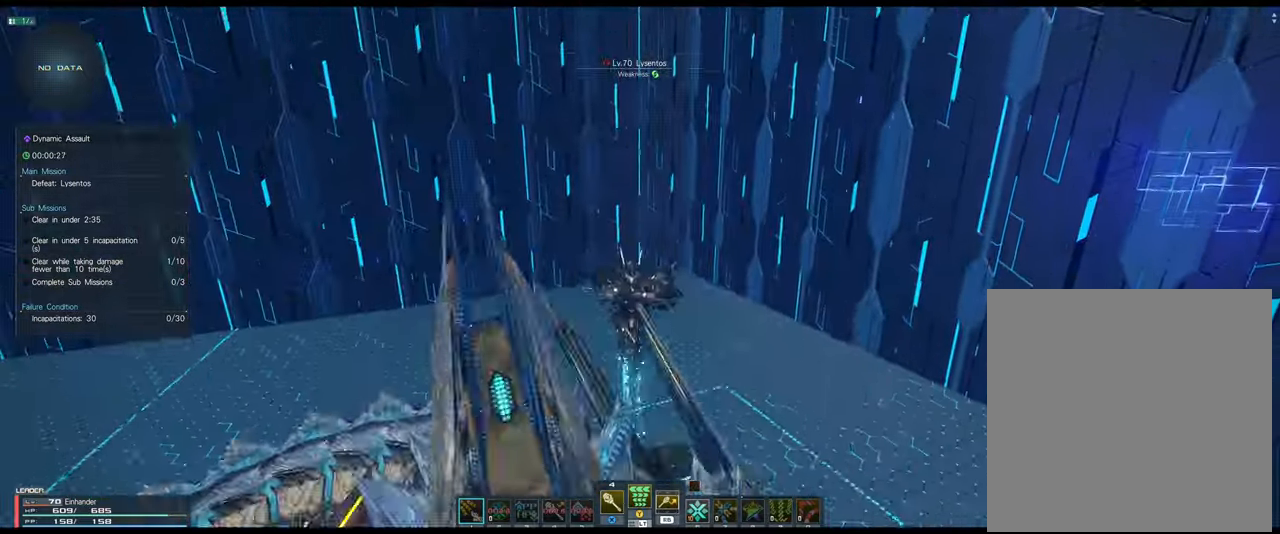
{"buttons": [], "left_stick": "center", "right_stick": "center", "events": [[67, "left_stick", "down-right"], [200, "left_stick", "down"], [467, "left_stick", "center"]]}
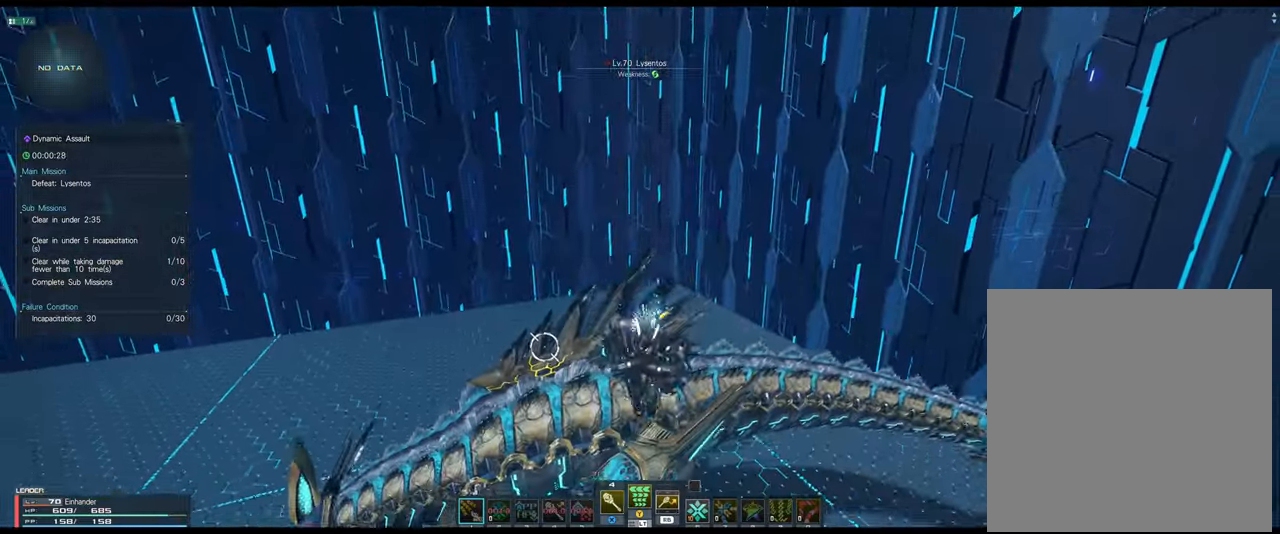
{"buttons": [], "left_stick": "center", "right_stick": "center", "events": [[17, "left_stick", "up"], [317, "left_stick", "center"], [334, "A", "down"], [467, "A", "up"]]}
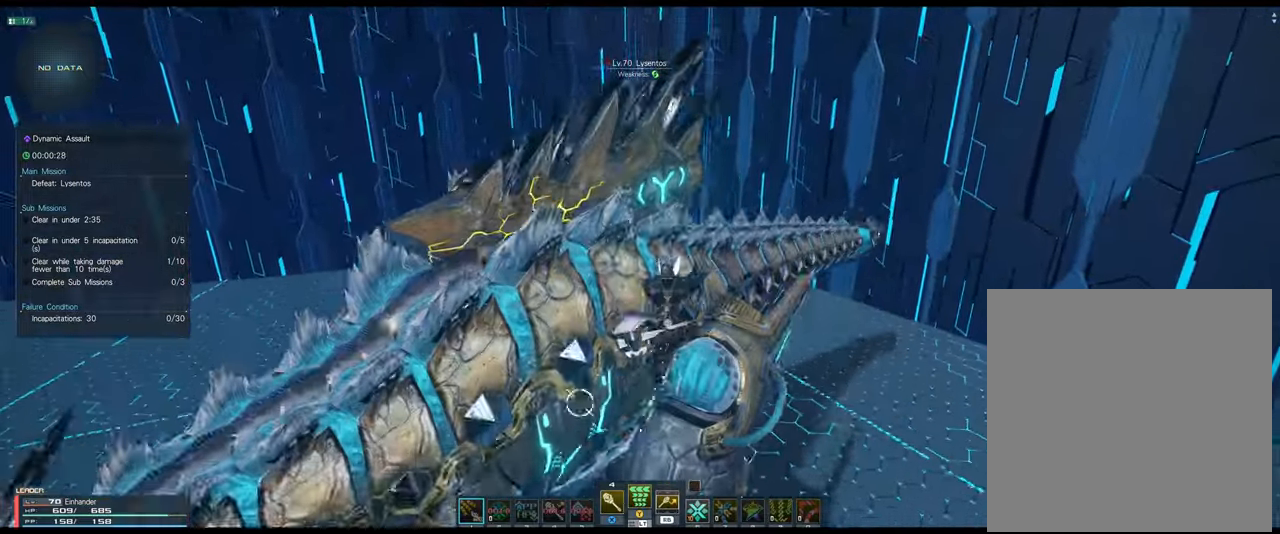
{"buttons": [], "left_stick": "center", "right_stick": "center", "events": [[117, "A", "down"], [184, "A", "up"]]}
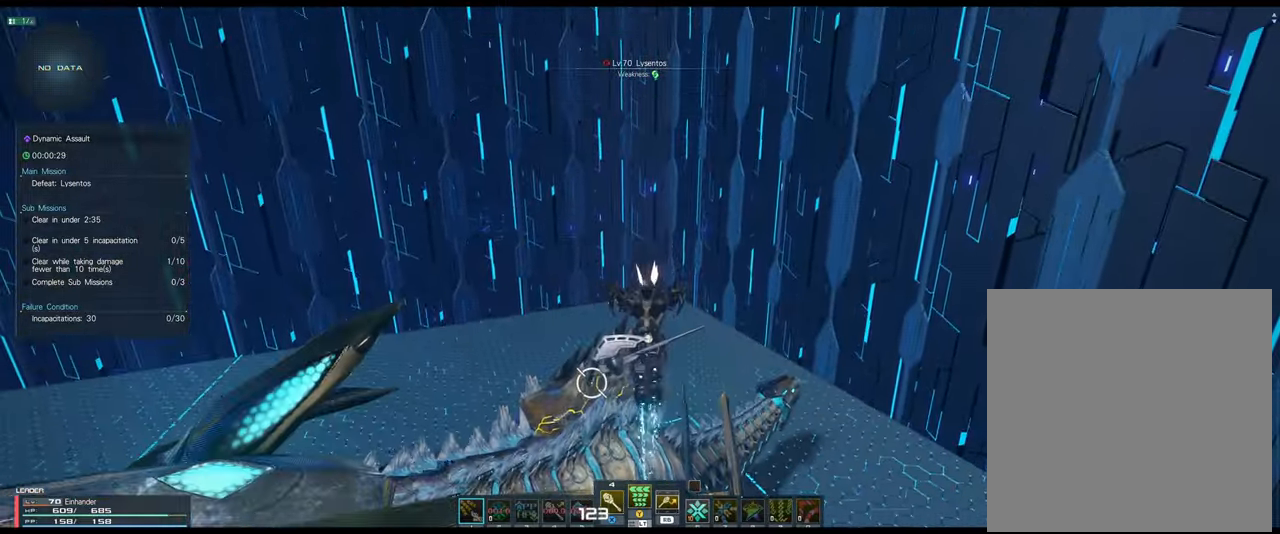
{"buttons": [], "left_stick": "center", "right_stick": "center", "events": [[300, "left_stick", "left"], [500, "left_stick", "center"]]}
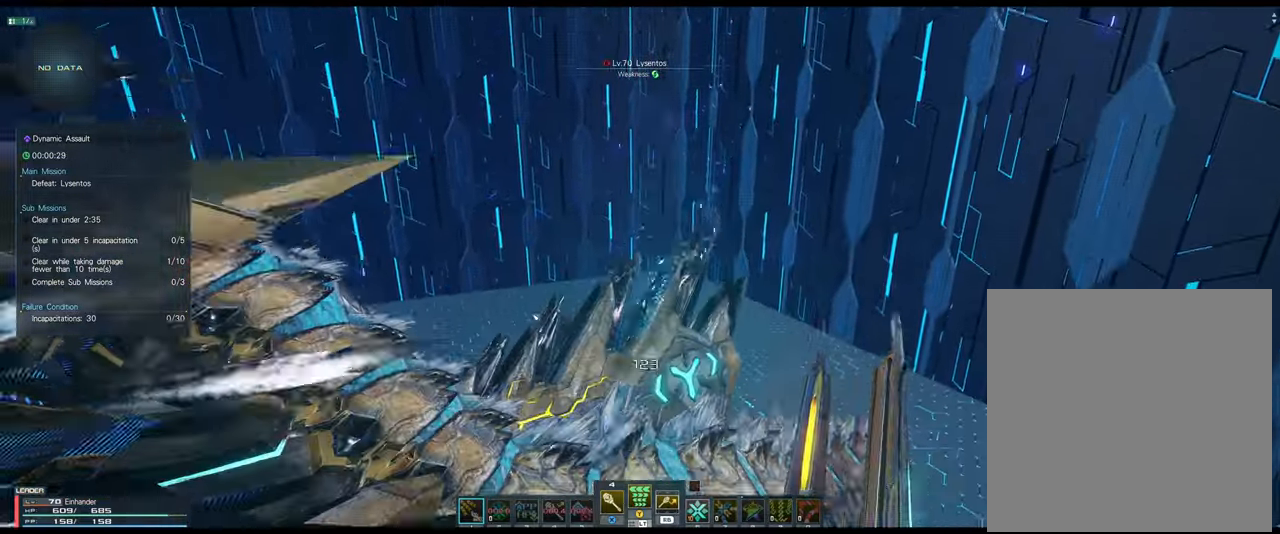
{"buttons": [], "left_stick": "center", "right_stick": "center"}
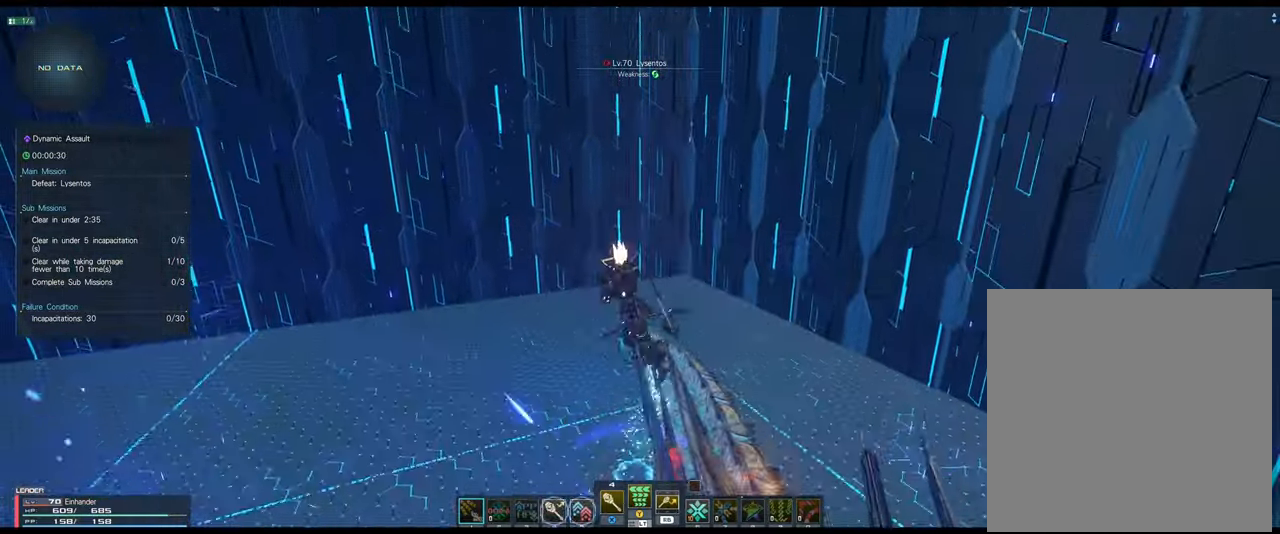
{"buttons": [], "left_stick": "center", "right_stick": "center", "events": []}
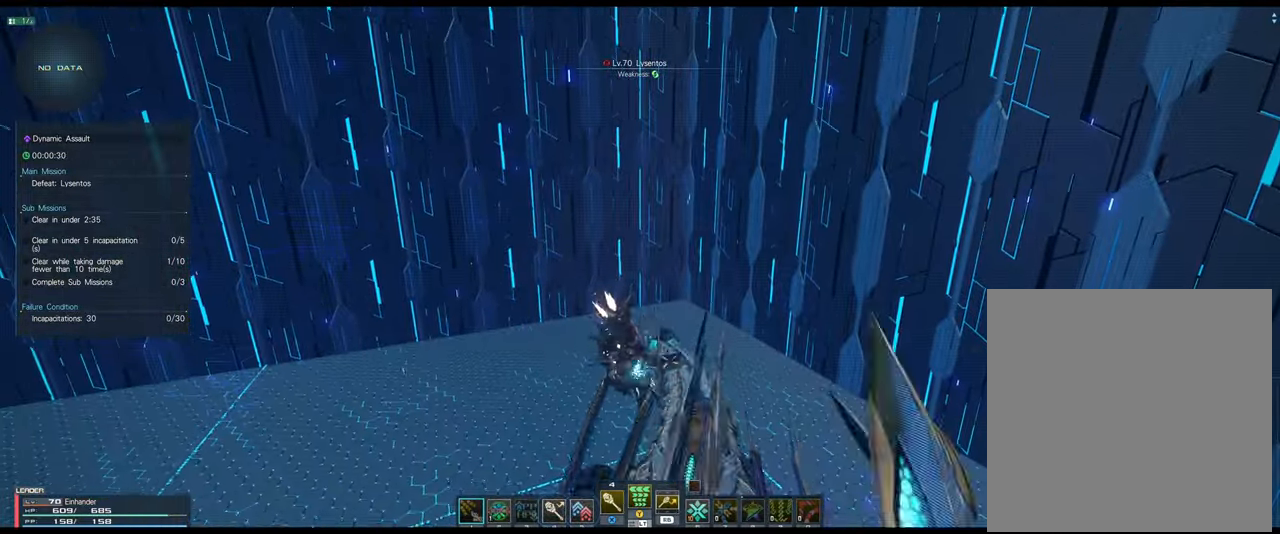
{"buttons": ["A"], "left_stick": "center", "right_stick": "center", "events": [[84, "left_stick", "right"], [216, "left_stick", "center"], [450, "A", "down"]]}
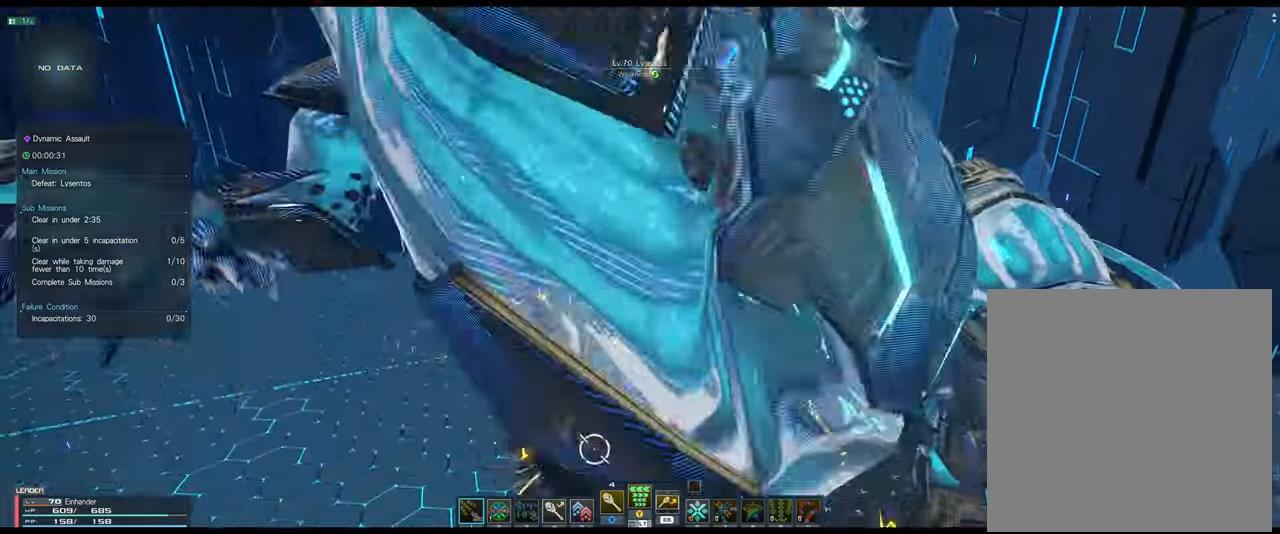
{"buttons": [], "left_stick": "center", "right_stick": "center", "events": [[50, "A", "up"], [200, "A", "down"], [283, "A", "up"], [416, "A", "down"], [483, "A", "up"]]}
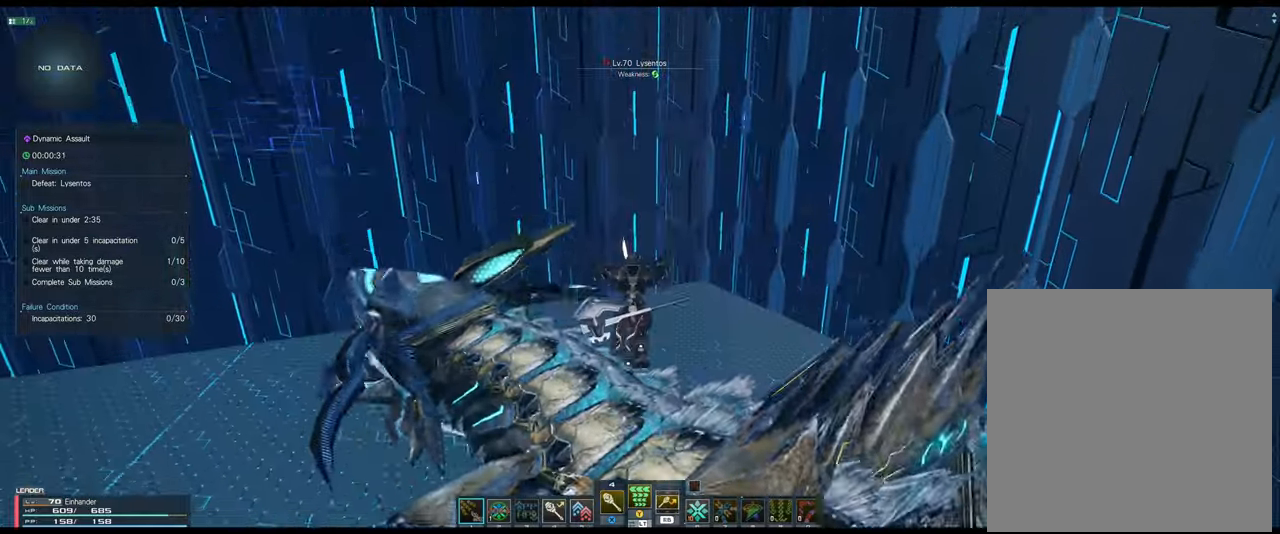
{"buttons": [], "left_stick": "down-right", "right_stick": "center", "events": [[266, "left_stick", "down-right"]]}
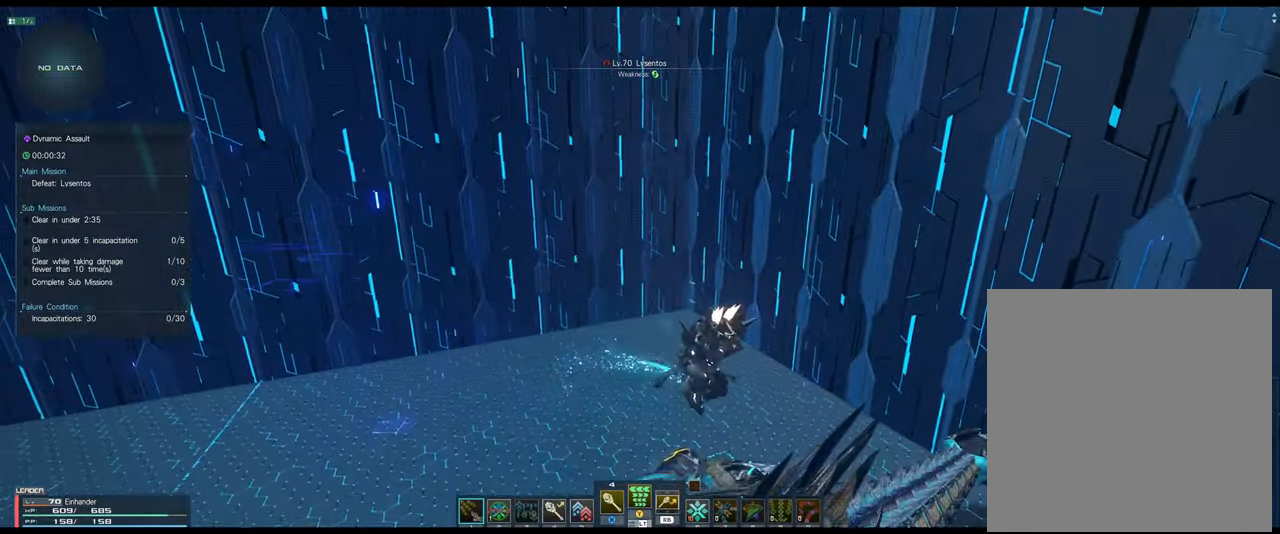
{"buttons": ["A"], "left_stick": "center", "right_stick": "center", "events": [[116, "left_stick", "center"], [500, "A", "down"]]}